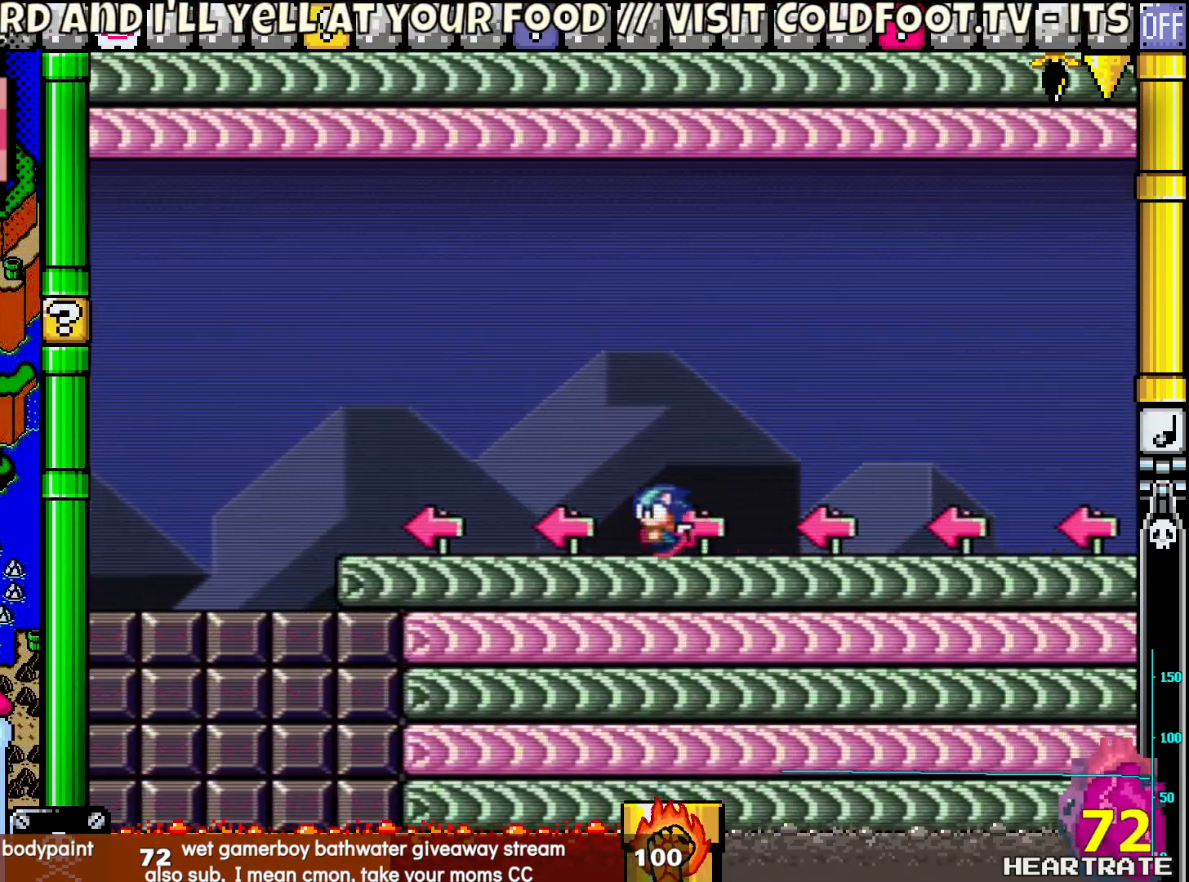
Gameplay with a controller (Nintendo layout); each line is a JSON object with the inputs held at the frame after it. "events" lists button and stick changes between this image and that frame as [ms after this image, input, new state], when the widget could be followed in between. Not read: L2 L3 R2 R3.
{"buttons": ["B", "Y", "DPAD_LEFT"], "left_stick": "center", "right_stick": "center", "events": [[450, "B", "down"]]}
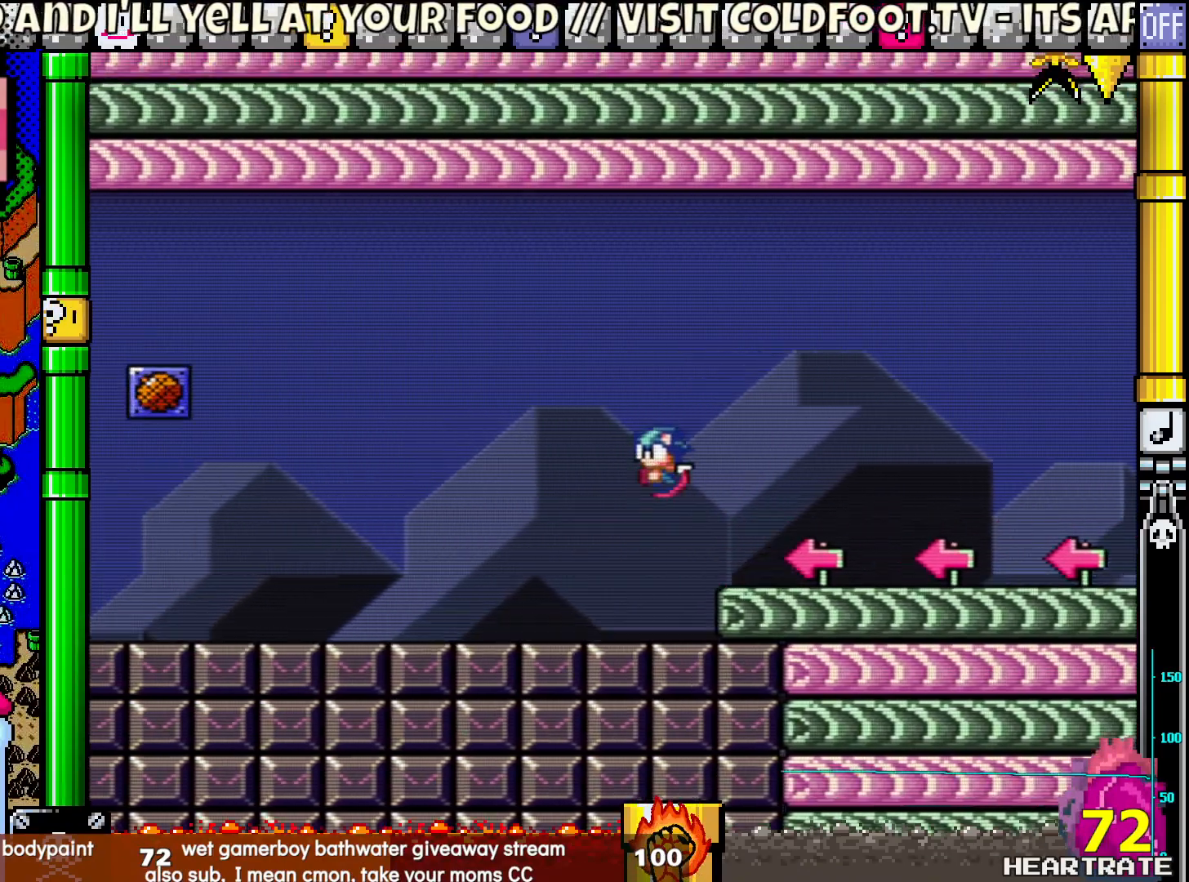
{"buttons": ["B", "Y", "DPAD_LEFT"], "left_stick": "center", "right_stick": "center", "events": []}
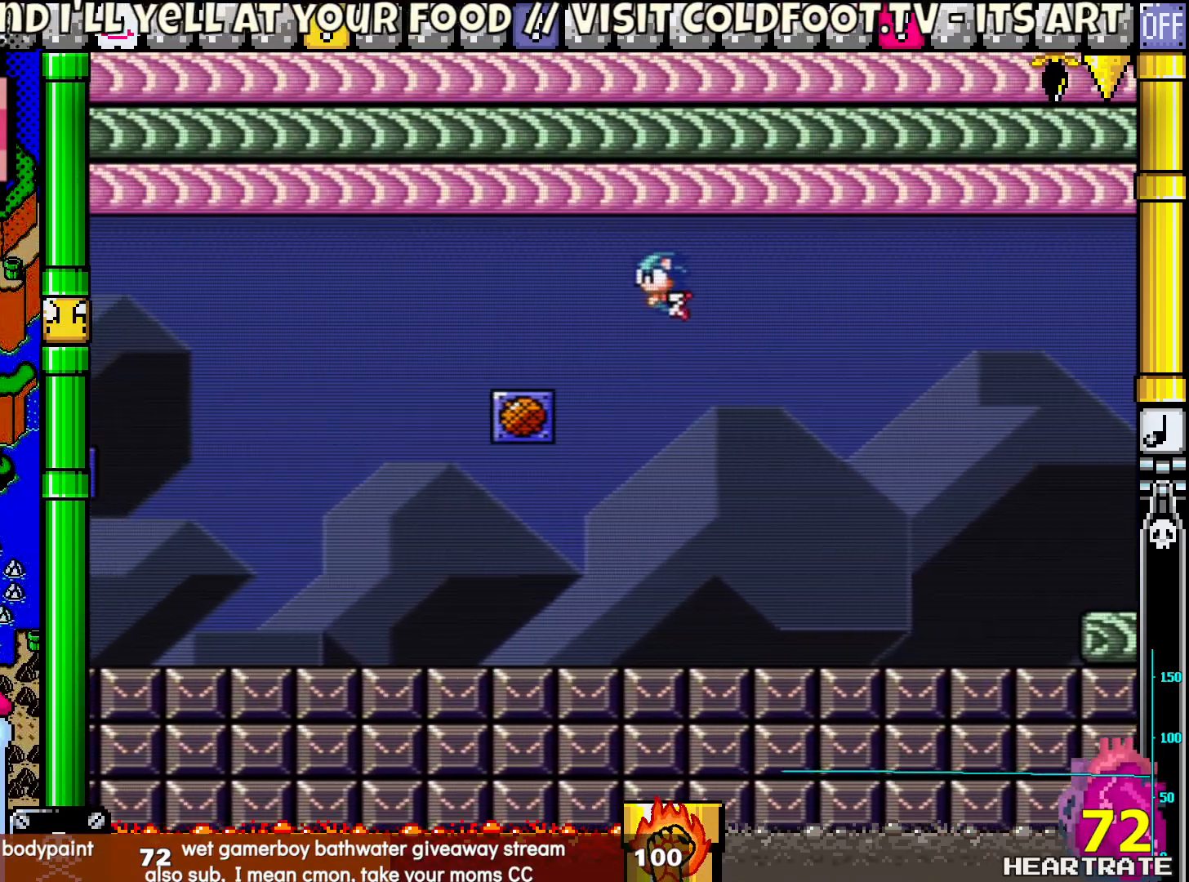
{"buttons": ["B", "Y", "DPAD_LEFT"], "left_stick": "center", "right_stick": "center", "events": [[133, "B", "up"], [283, "B", "down"]]}
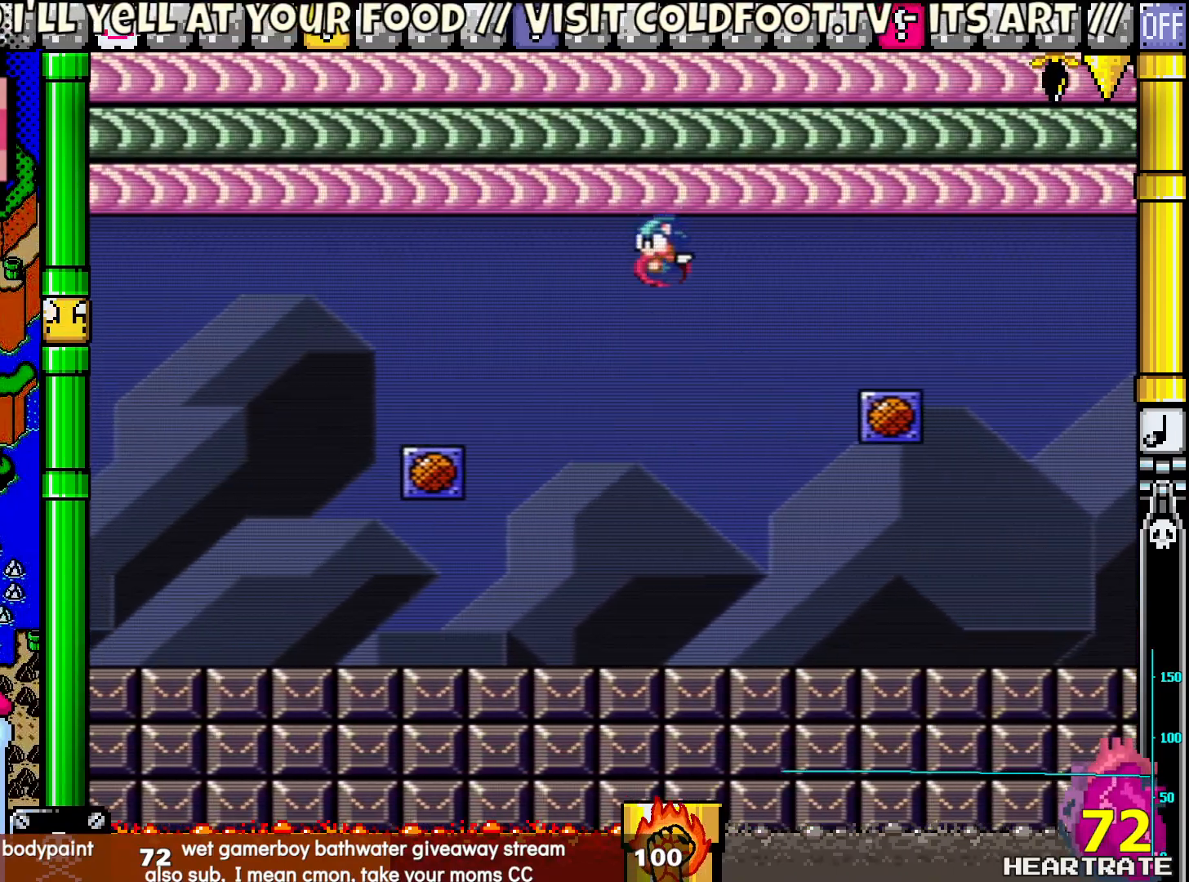
{"buttons": ["B", "Y", "DPAD_LEFT"], "left_stick": "center", "right_stick": "center", "events": [[233, "B", "up"], [400, "B", "down"]]}
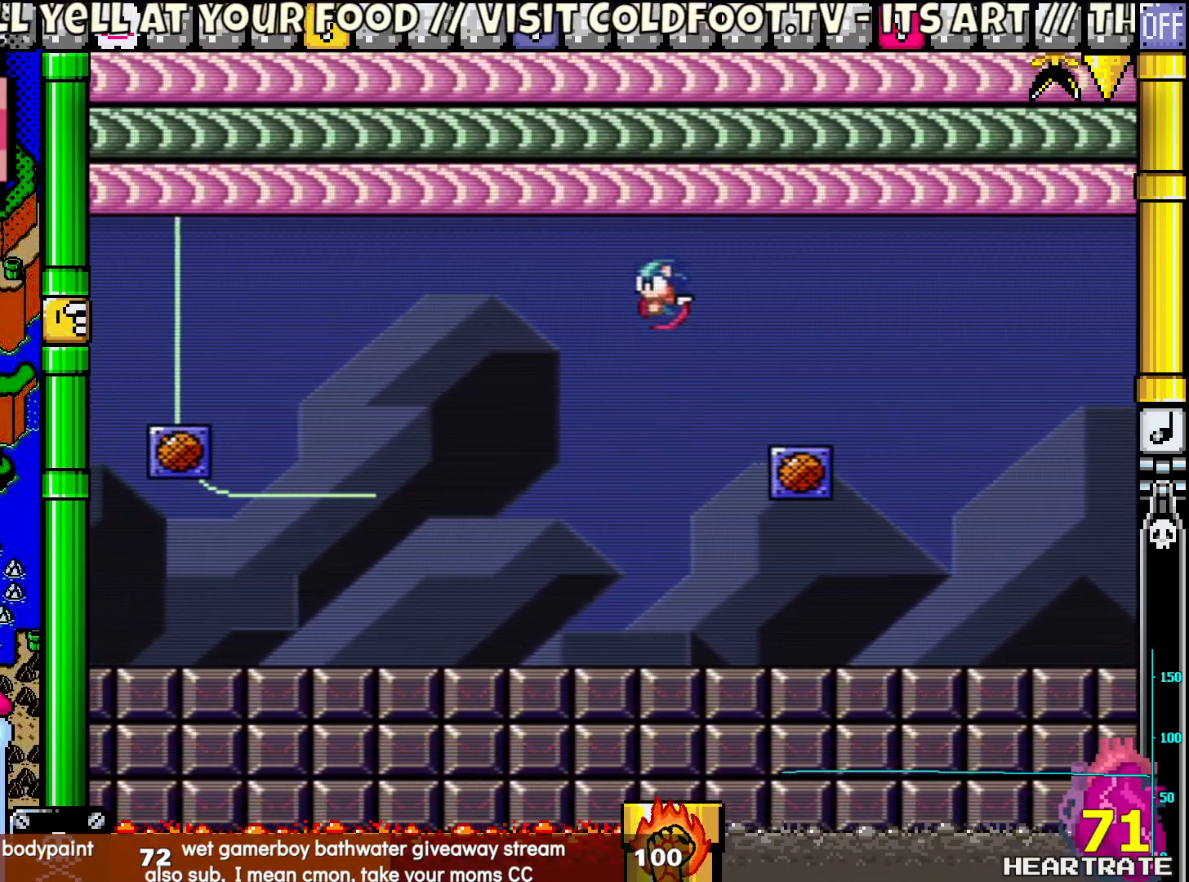
{"buttons": ["B", "Y", "DPAD_LEFT"], "left_stick": "center", "right_stick": "center", "events": [[283, "B", "up"], [467, "B", "down"]]}
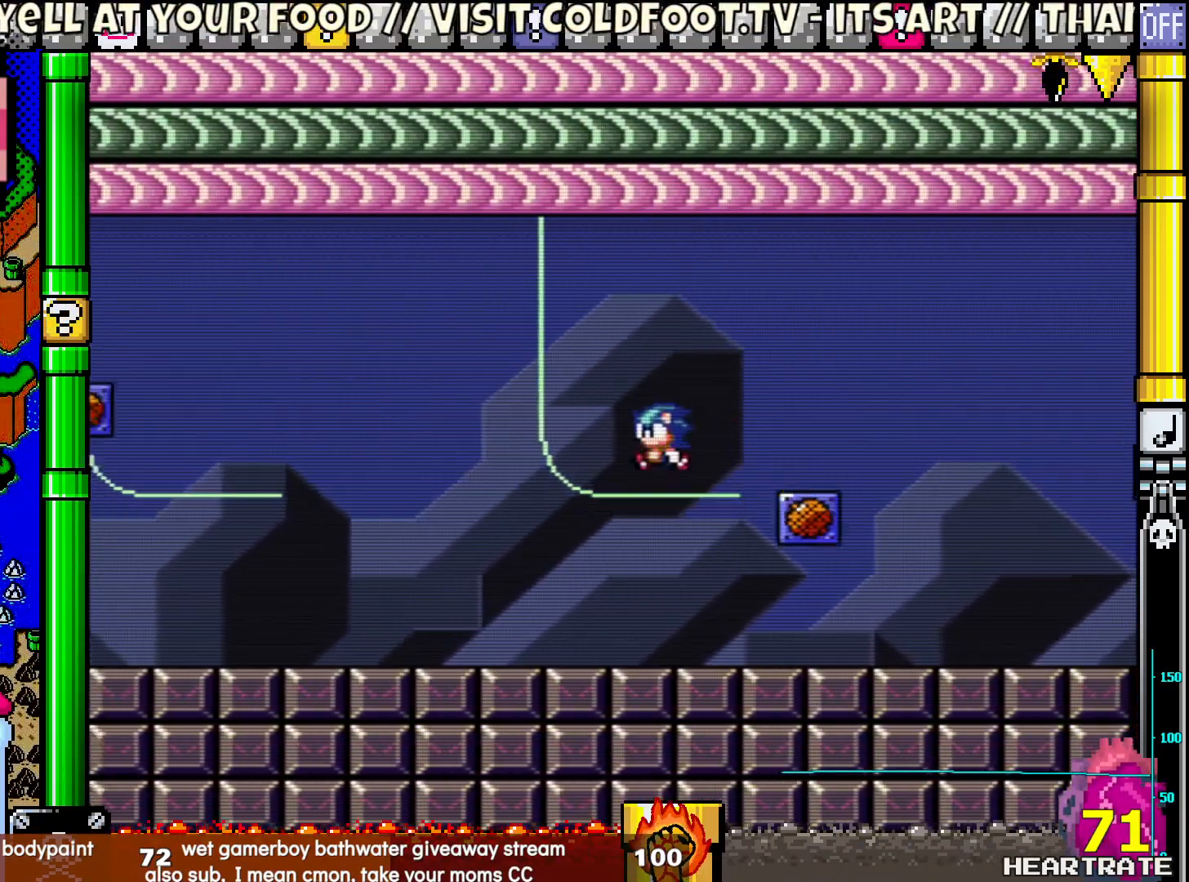
{"buttons": ["B", "Y", "DPAD_LEFT"], "left_stick": "center", "right_stick": "center", "events": [[283, "B", "up"], [383, "B", "down"]]}
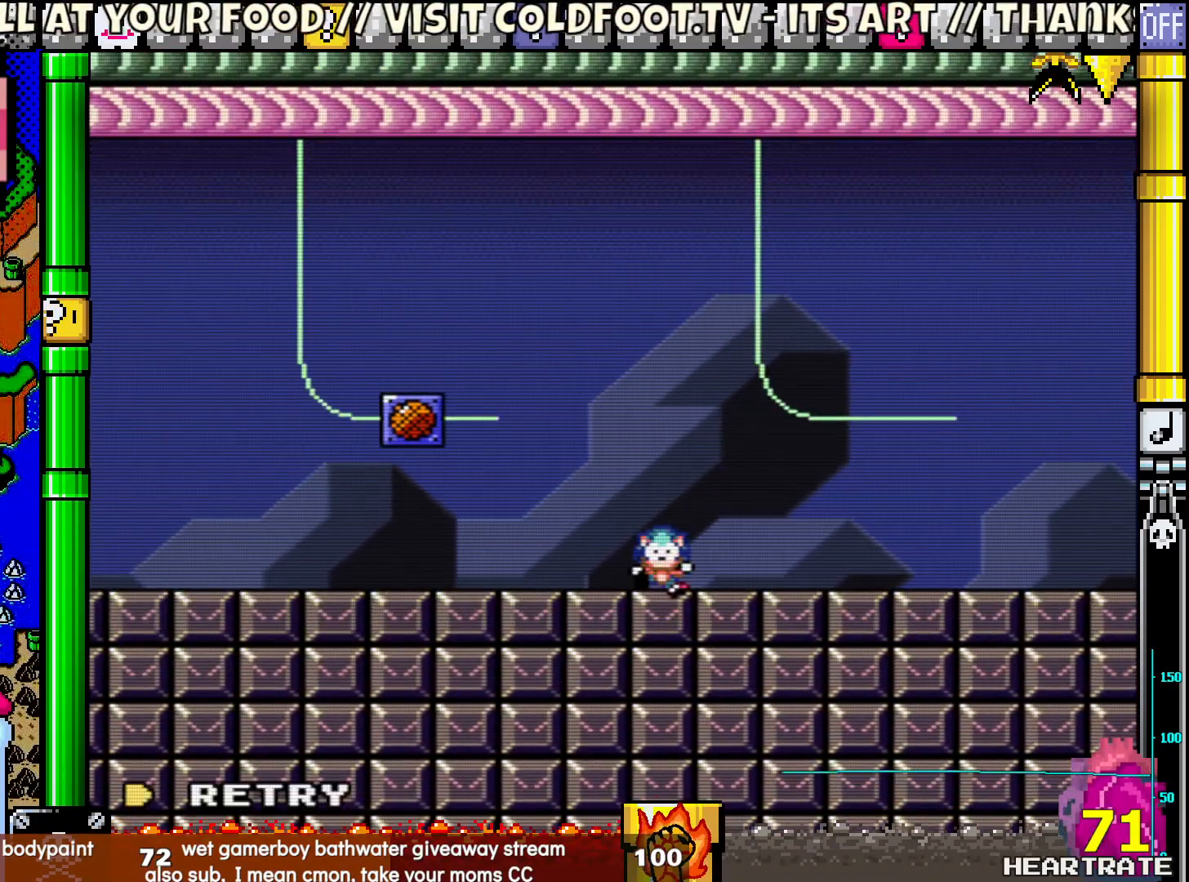
{"buttons": ["A", "DPAD_LEFT"], "left_stick": "center", "right_stick": "center", "events": [[233, "B", "up"], [400, "Y", "up"], [483, "A", "down"]]}
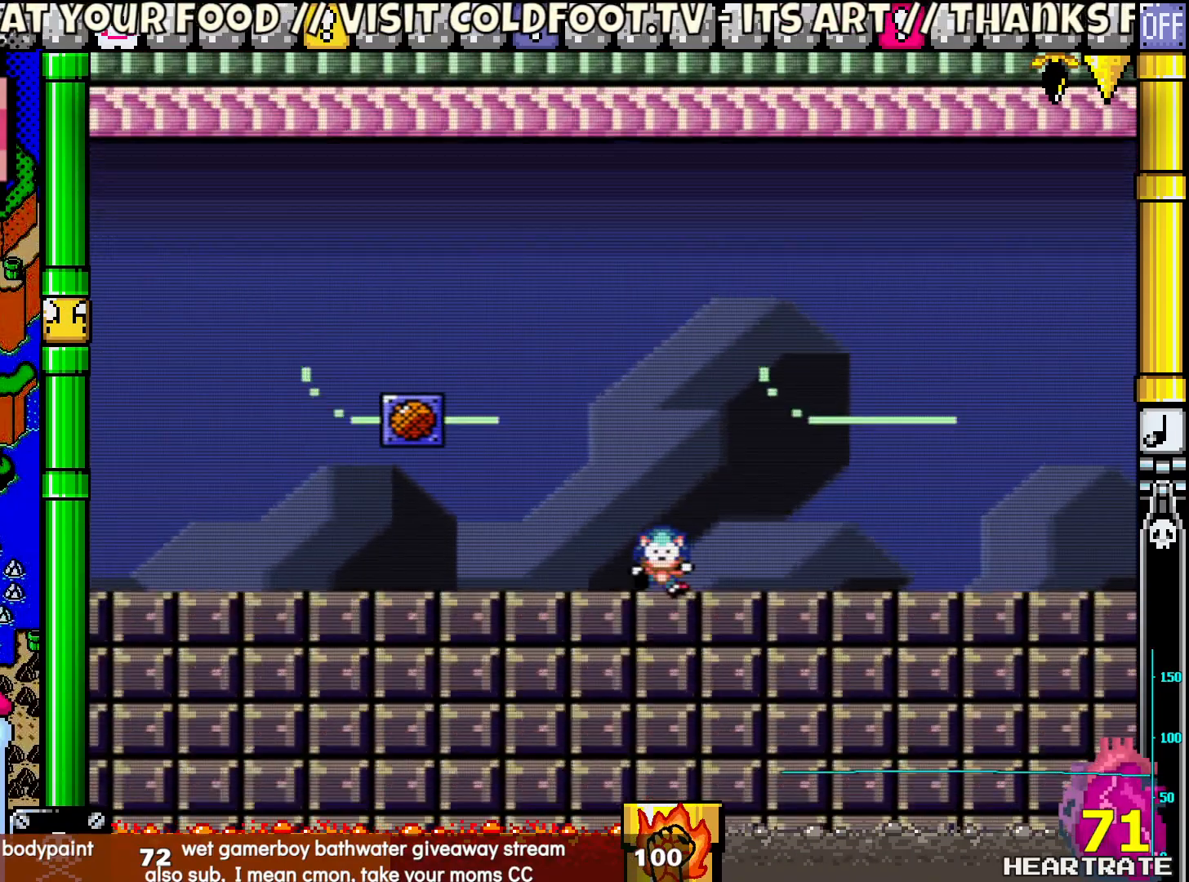
{"buttons": ["Y", "DPAD_LEFT"], "left_stick": "center", "right_stick": "center", "events": [[67, "A", "up"], [183, "Y", "down"]]}
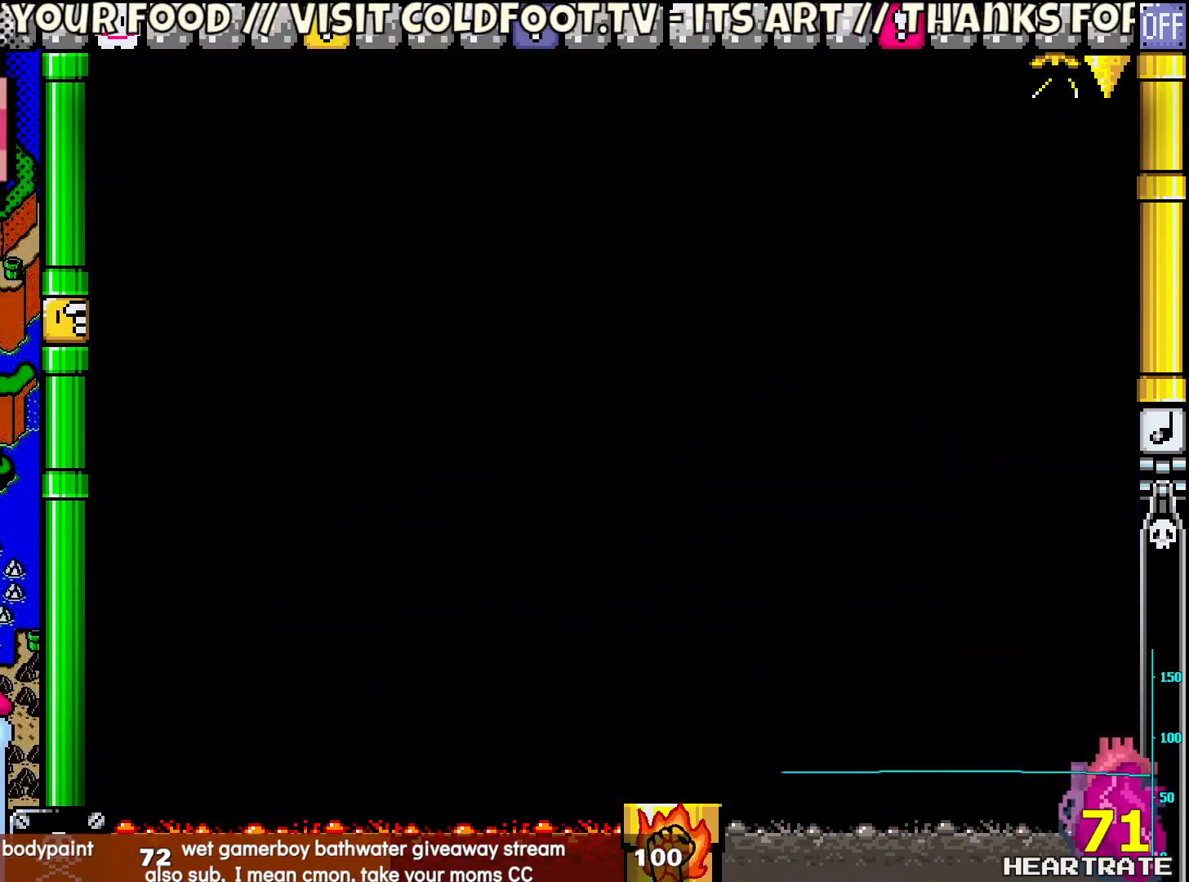
{"buttons": ["Y", "DPAD_LEFT"], "left_stick": "center", "right_stick": "center", "events": []}
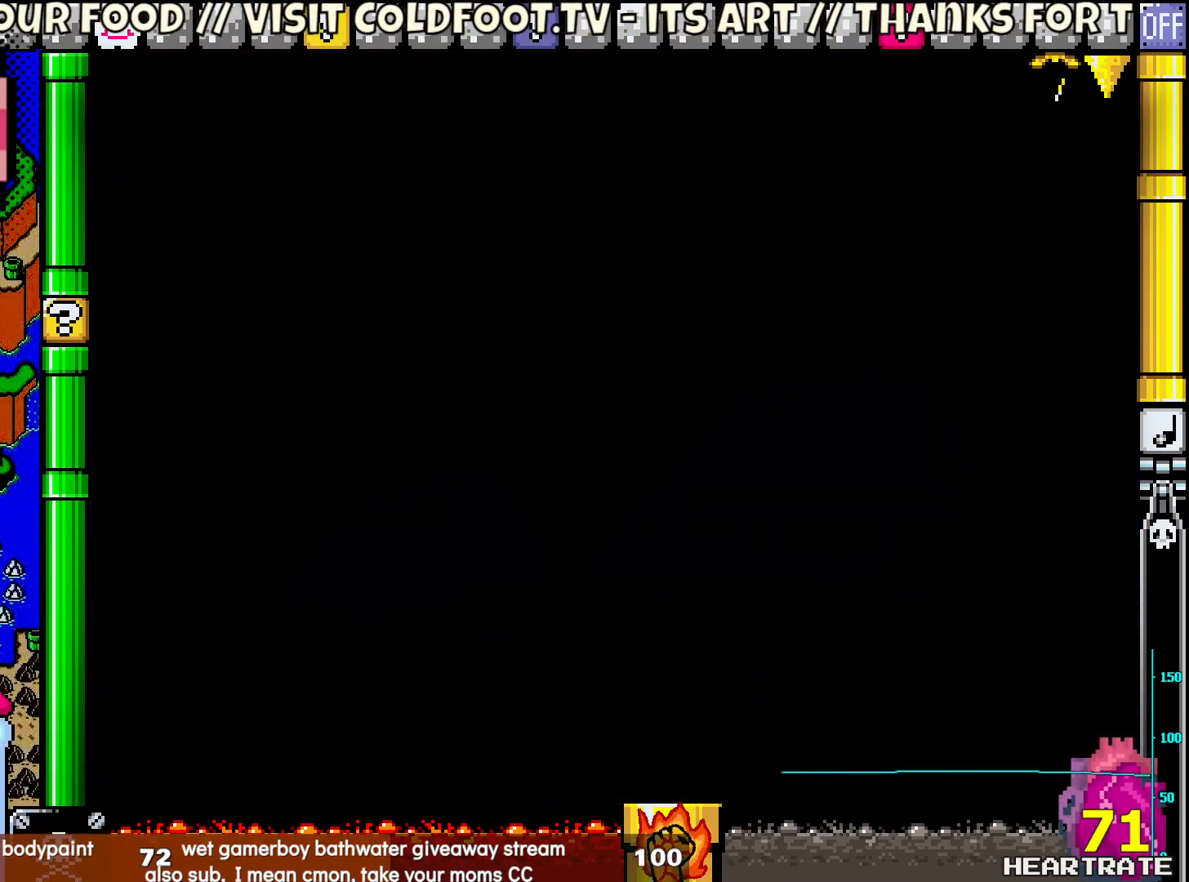
{"buttons": ["Y", "DPAD_LEFT"], "left_stick": "center", "right_stick": "center", "events": []}
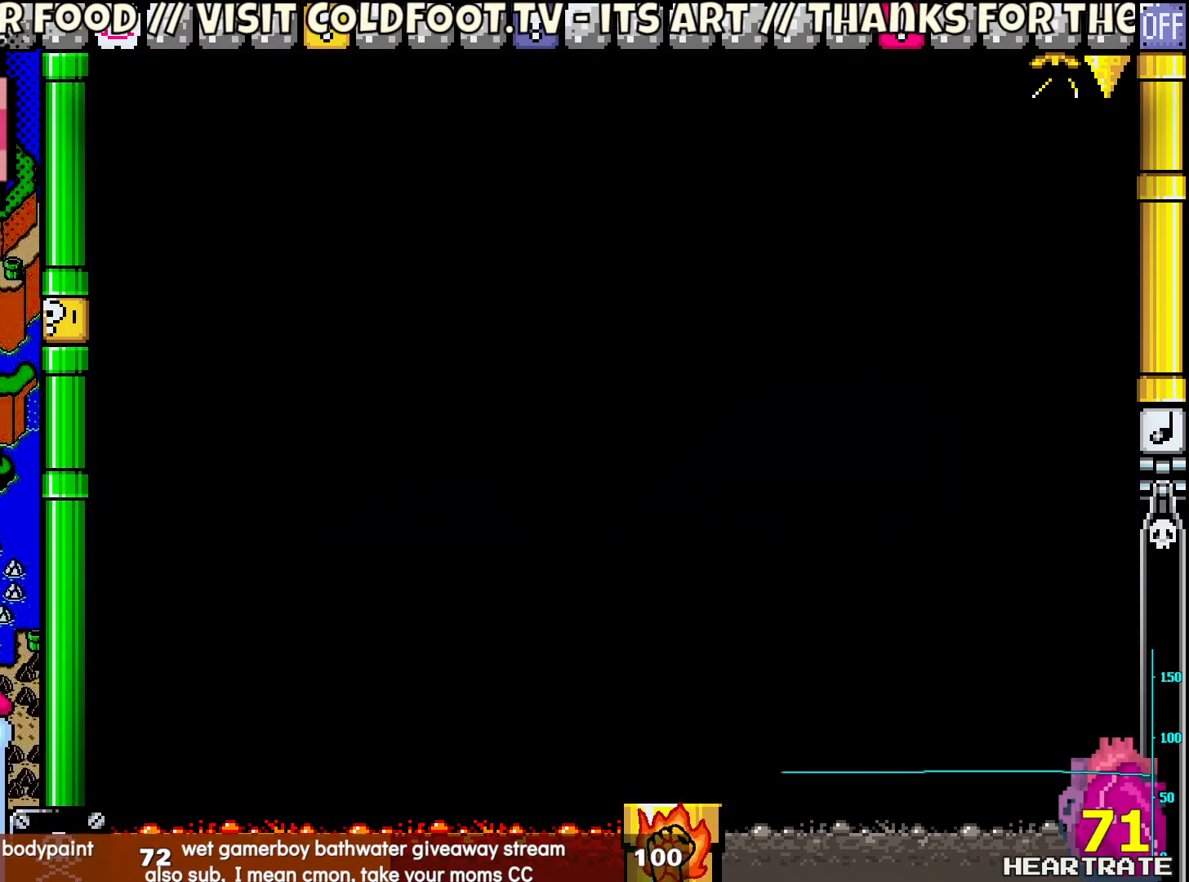
{"buttons": ["Y", "DPAD_LEFT"], "left_stick": "center", "right_stick": "center", "events": []}
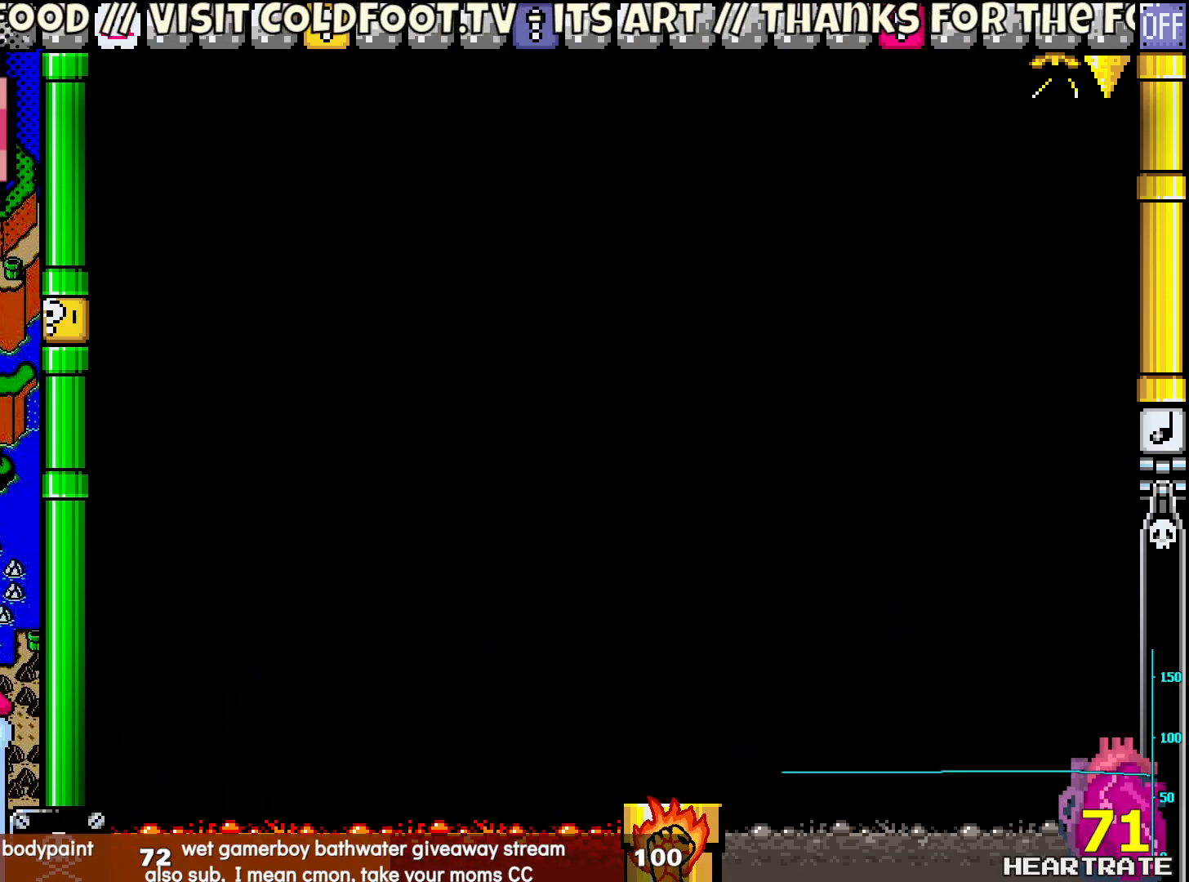
{"buttons": ["Y", "DPAD_LEFT"], "left_stick": "center", "right_stick": "center", "events": []}
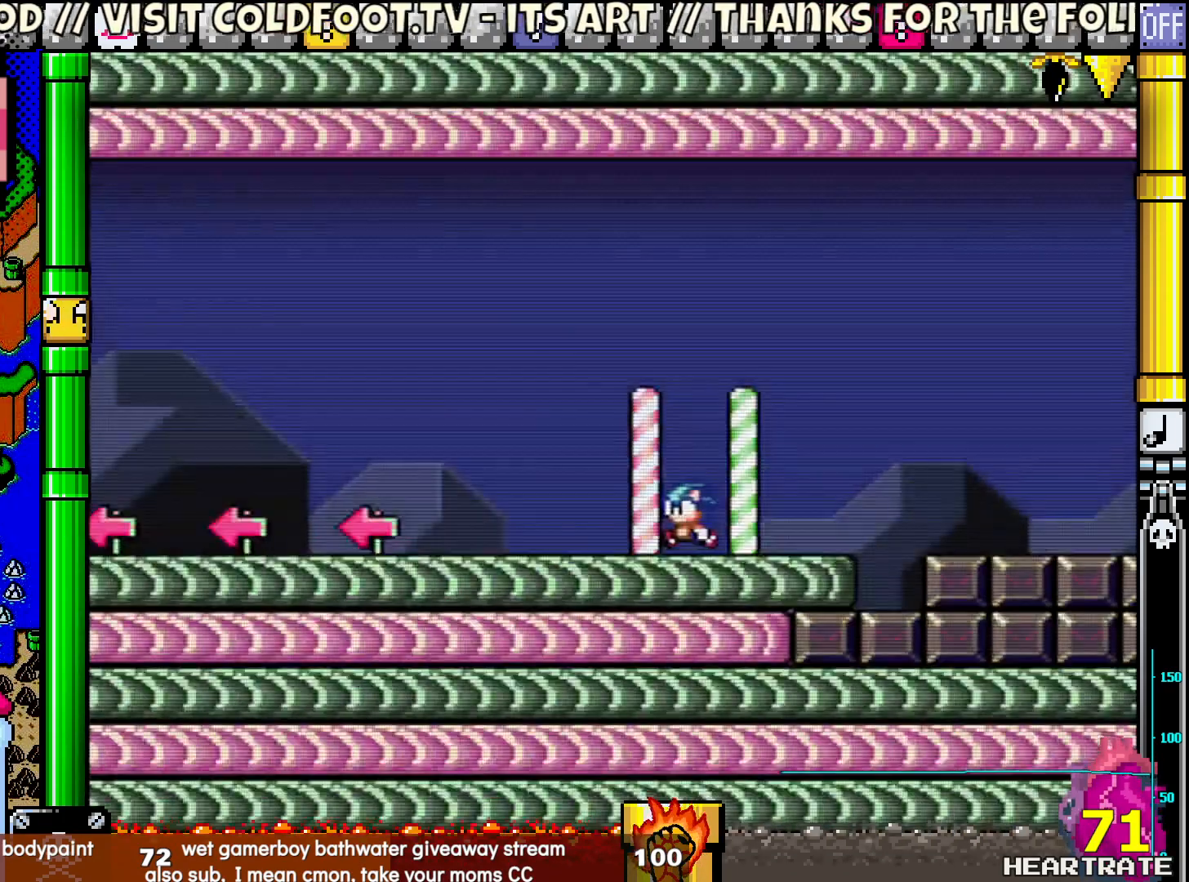
{"buttons": ["Y", "DPAD_LEFT"], "left_stick": "center", "right_stick": "center", "events": []}
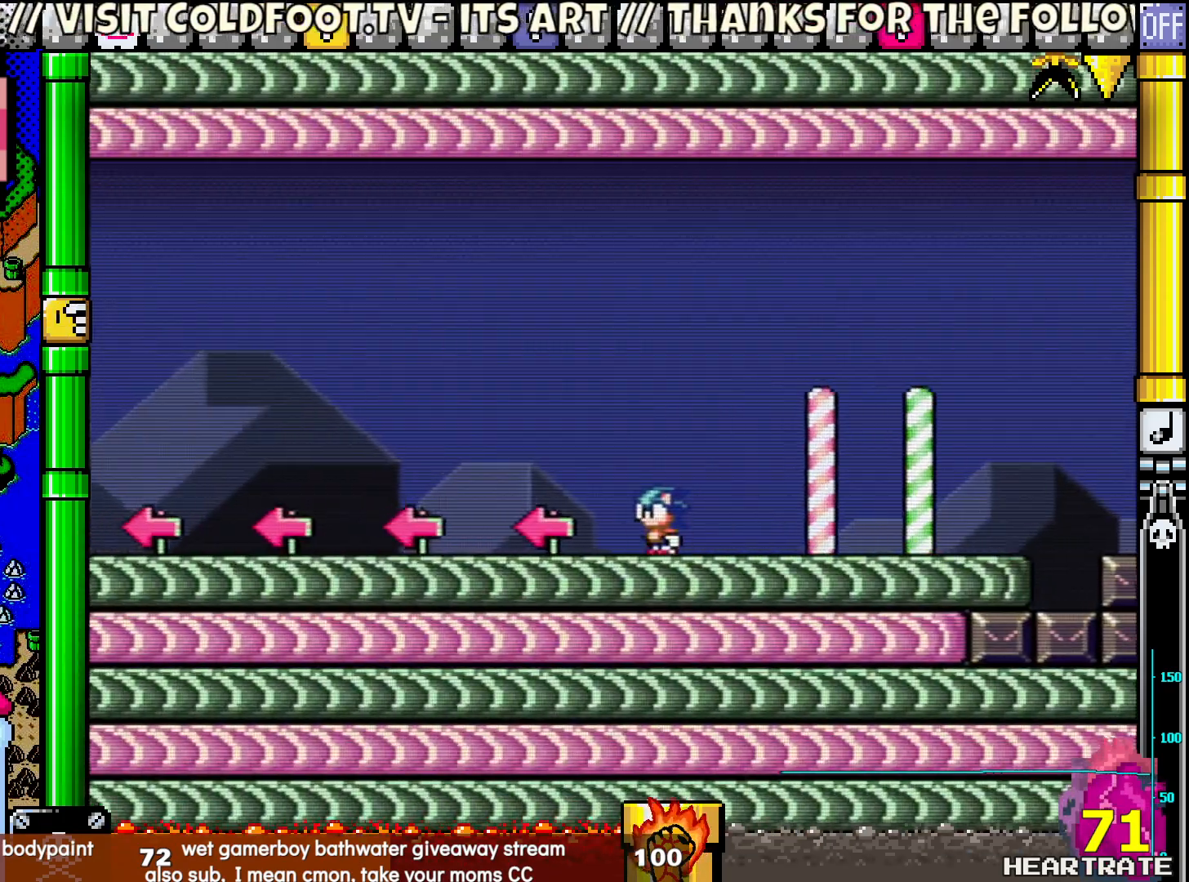
{"buttons": ["Y", "DPAD_LEFT"], "left_stick": "center", "right_stick": "center", "events": []}
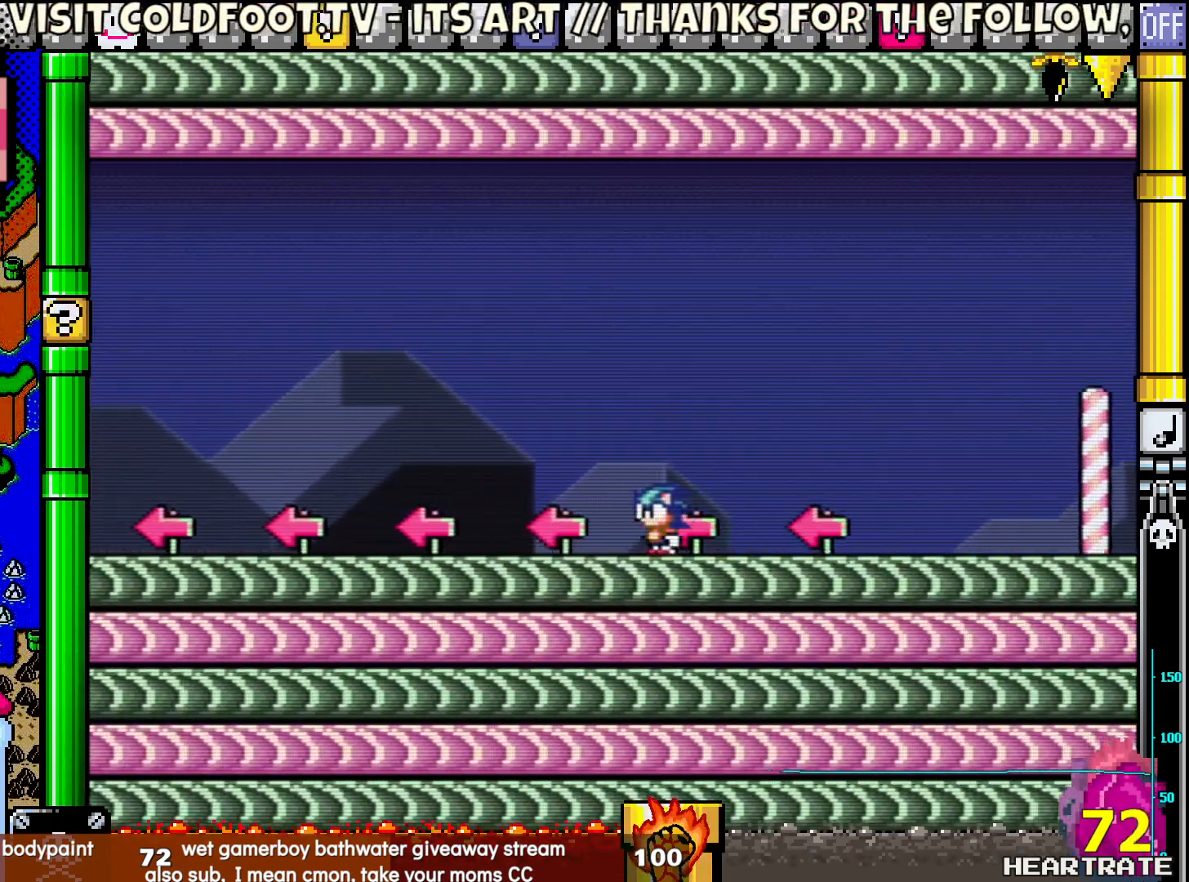
{"buttons": ["Y", "DPAD_LEFT"], "left_stick": "center", "right_stick": "center", "events": []}
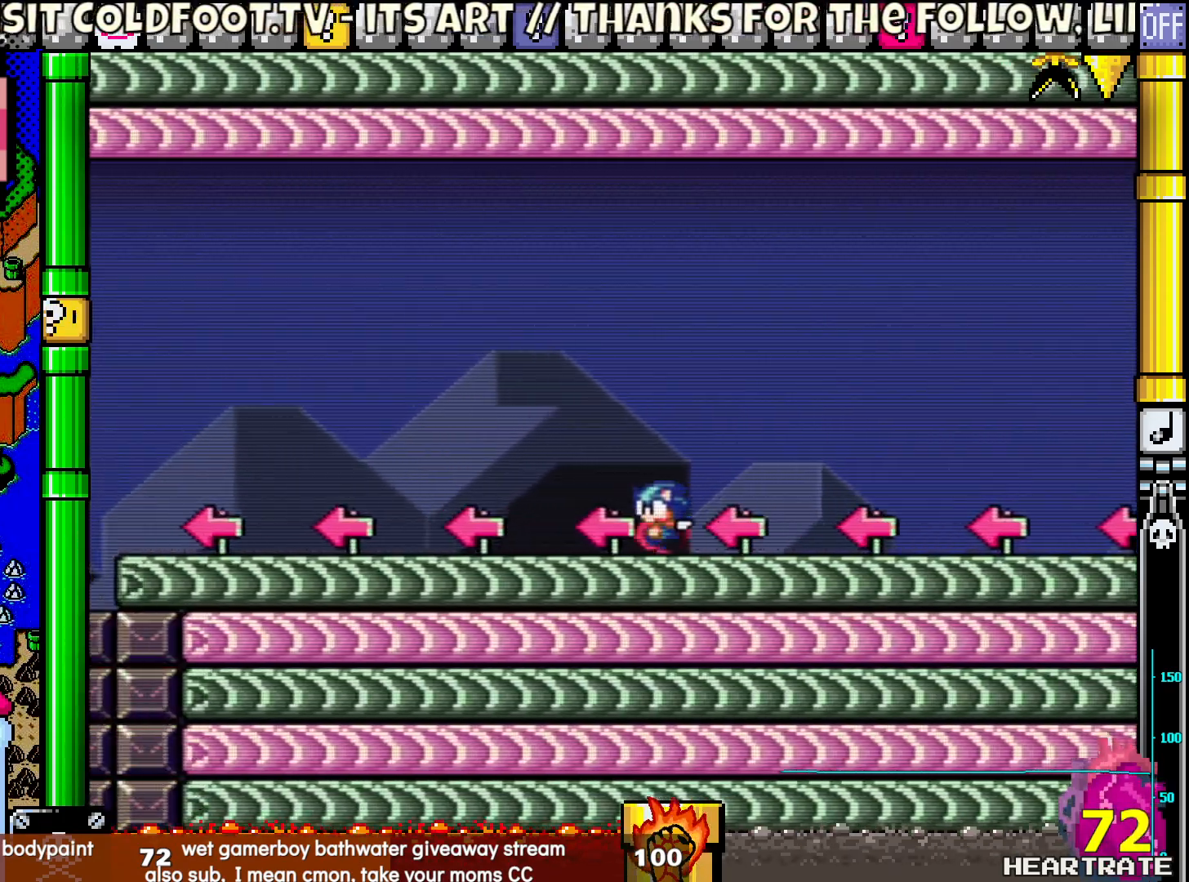
{"buttons": ["Y", "DPAD_LEFT"], "left_stick": "center", "right_stick": "center", "events": []}
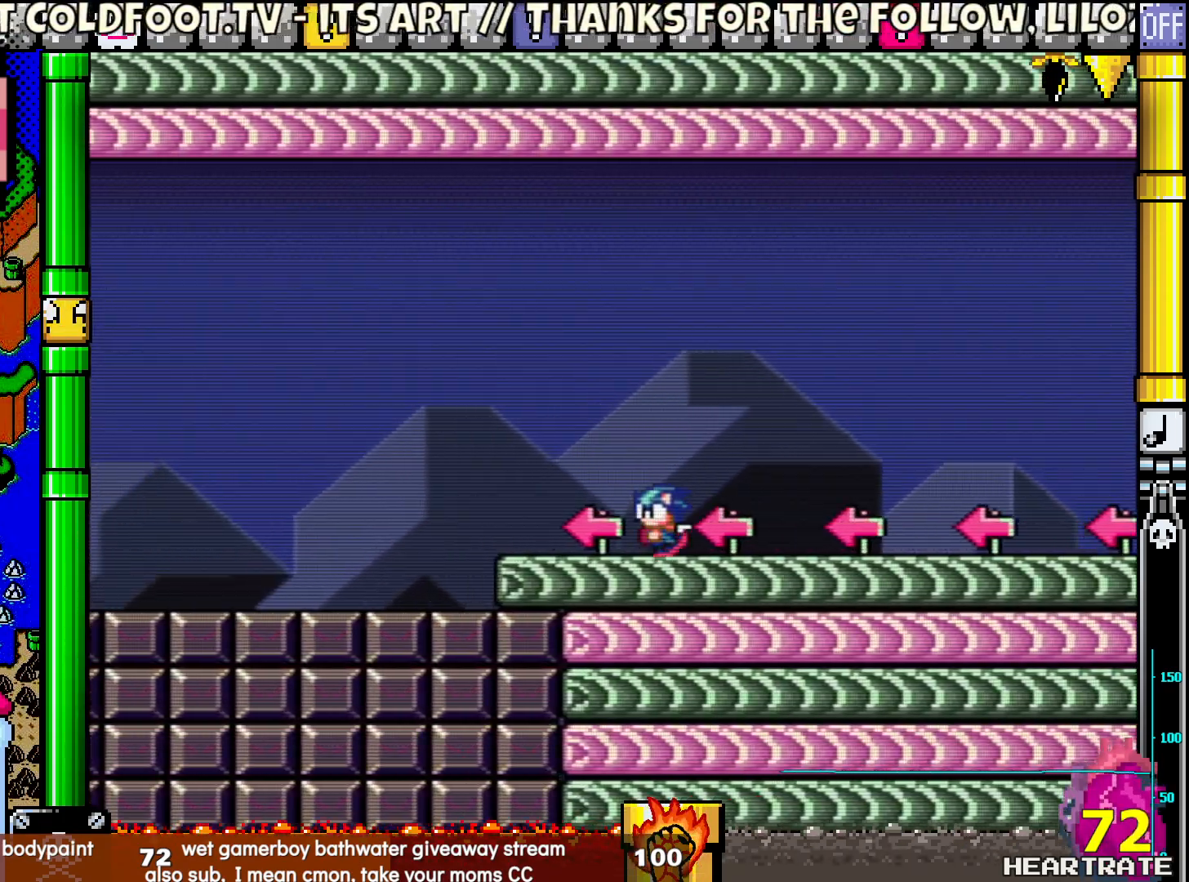
{"buttons": ["B", "Y", "DPAD_LEFT"], "left_stick": "center", "right_stick": "center", "events": [[233, "B", "down"]]}
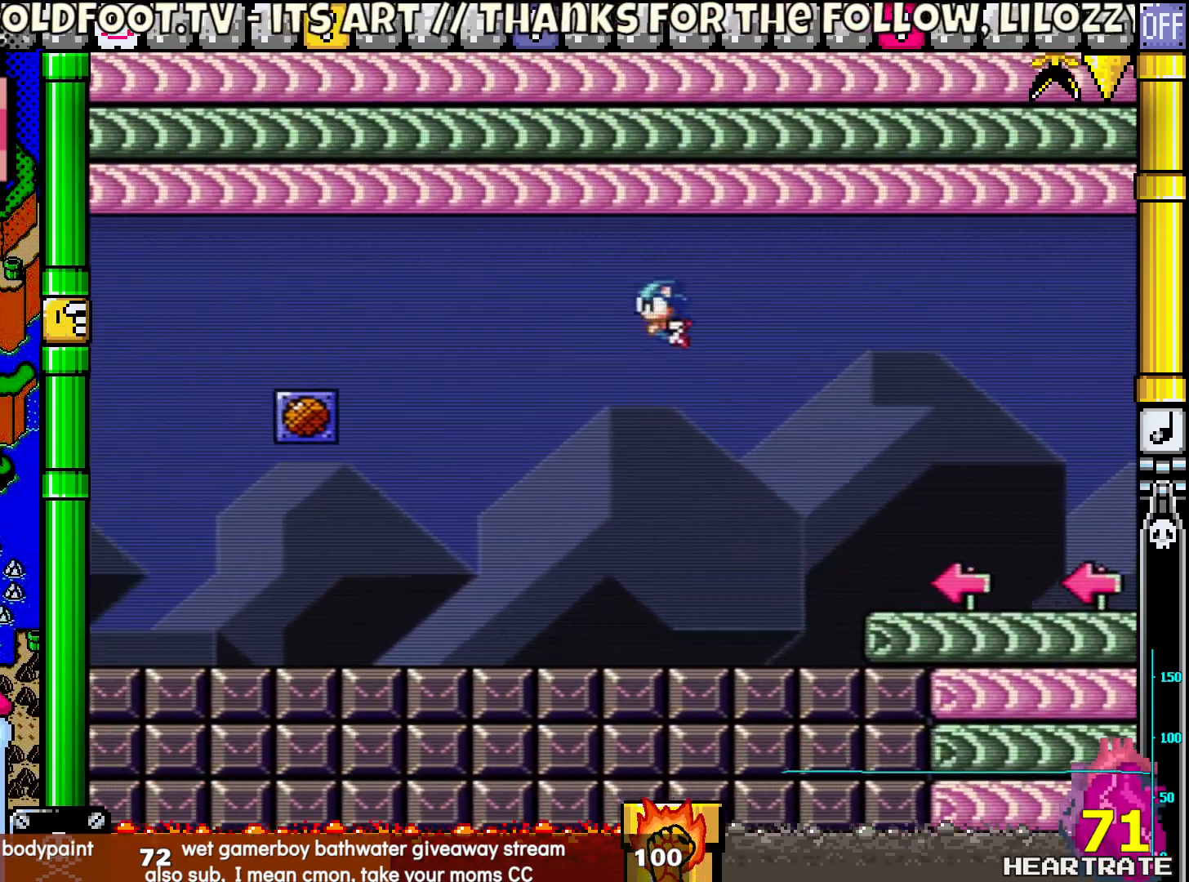
{"buttons": ["Y", "DPAD_LEFT"], "left_stick": "center", "right_stick": "center", "events": [[417, "B", "up"]]}
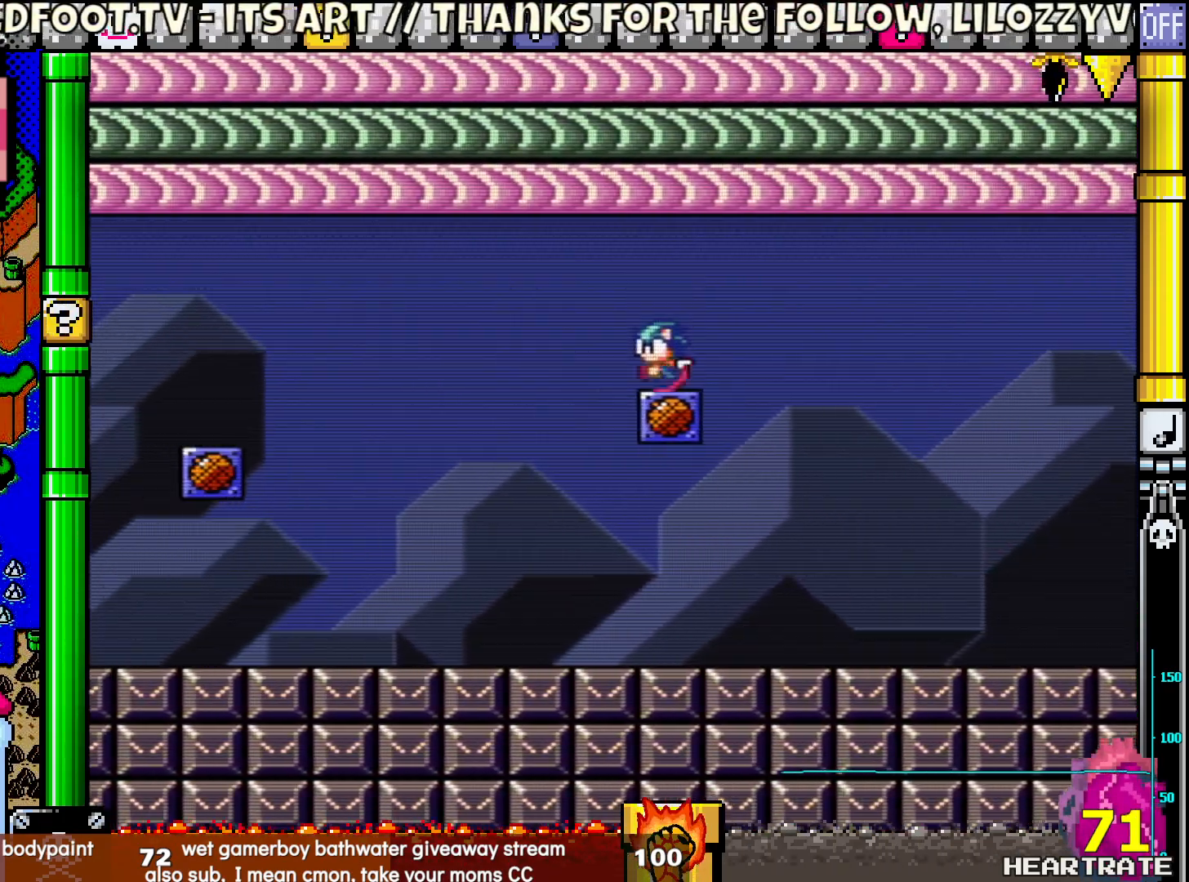
{"buttons": ["B", "Y", "DPAD_LEFT"], "left_stick": "center", "right_stick": "center", "events": [[33, "B", "down"]]}
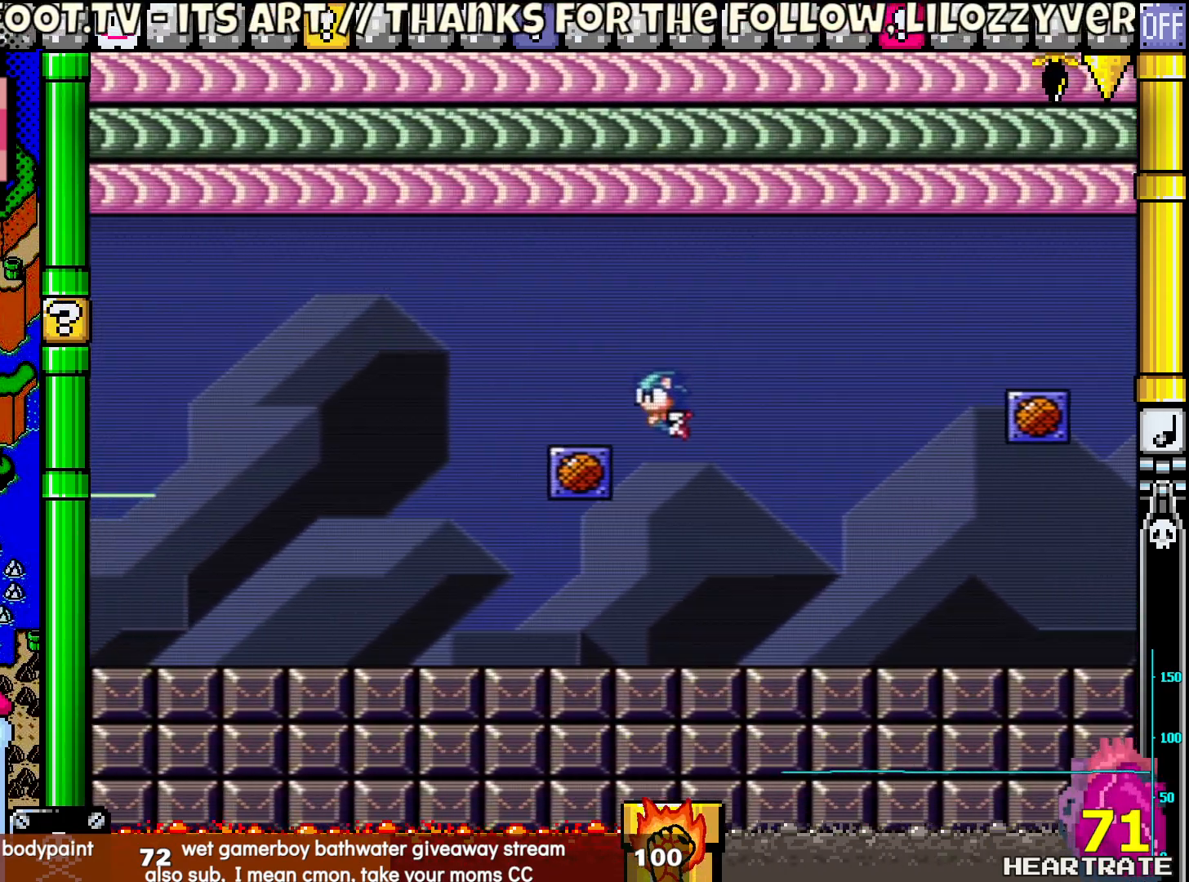
{"buttons": ["B", "Y", "DPAD_LEFT"], "left_stick": "center", "right_stick": "center", "events": [[50, "B", "up"], [133, "B", "down"]]}
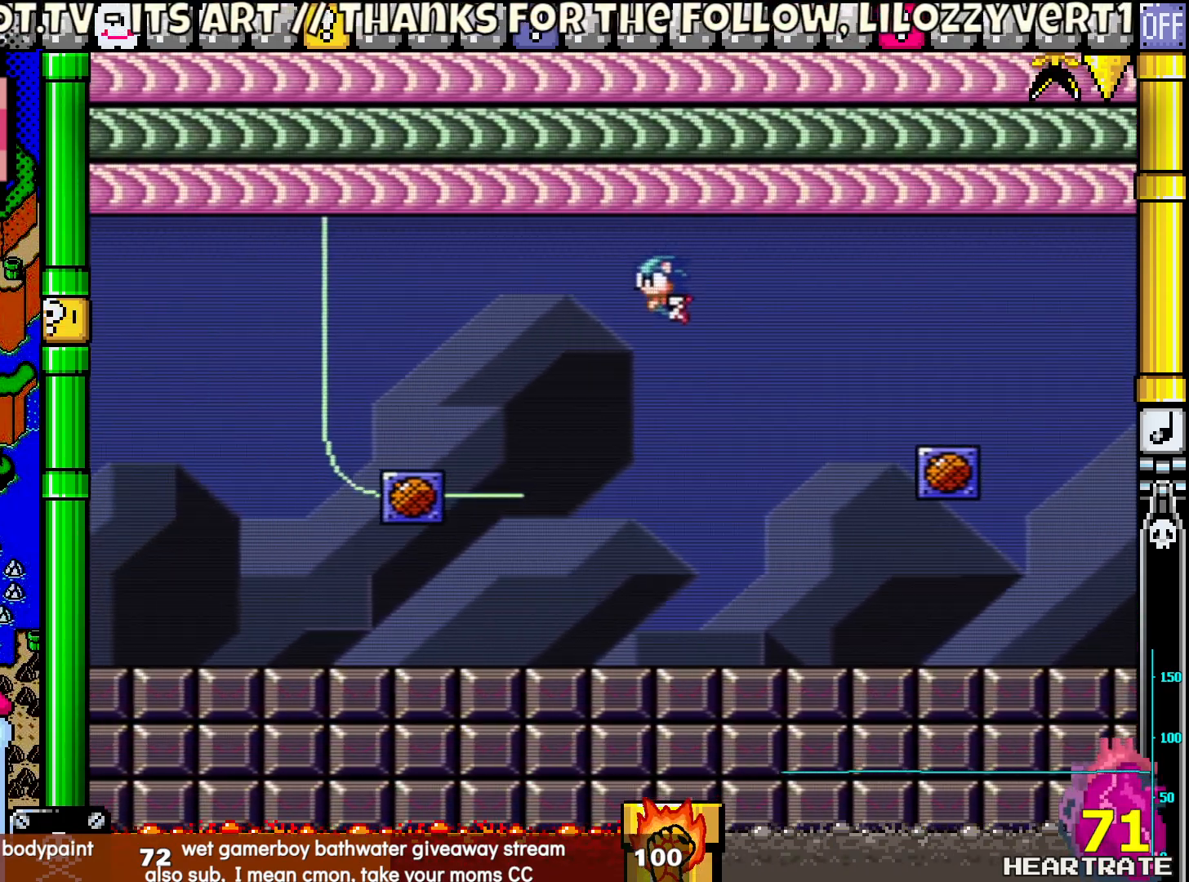
{"buttons": ["B", "Y", "DPAD_LEFT"], "left_stick": "center", "right_stick": "center", "events": [[133, "B", "up"], [233, "B", "down"]]}
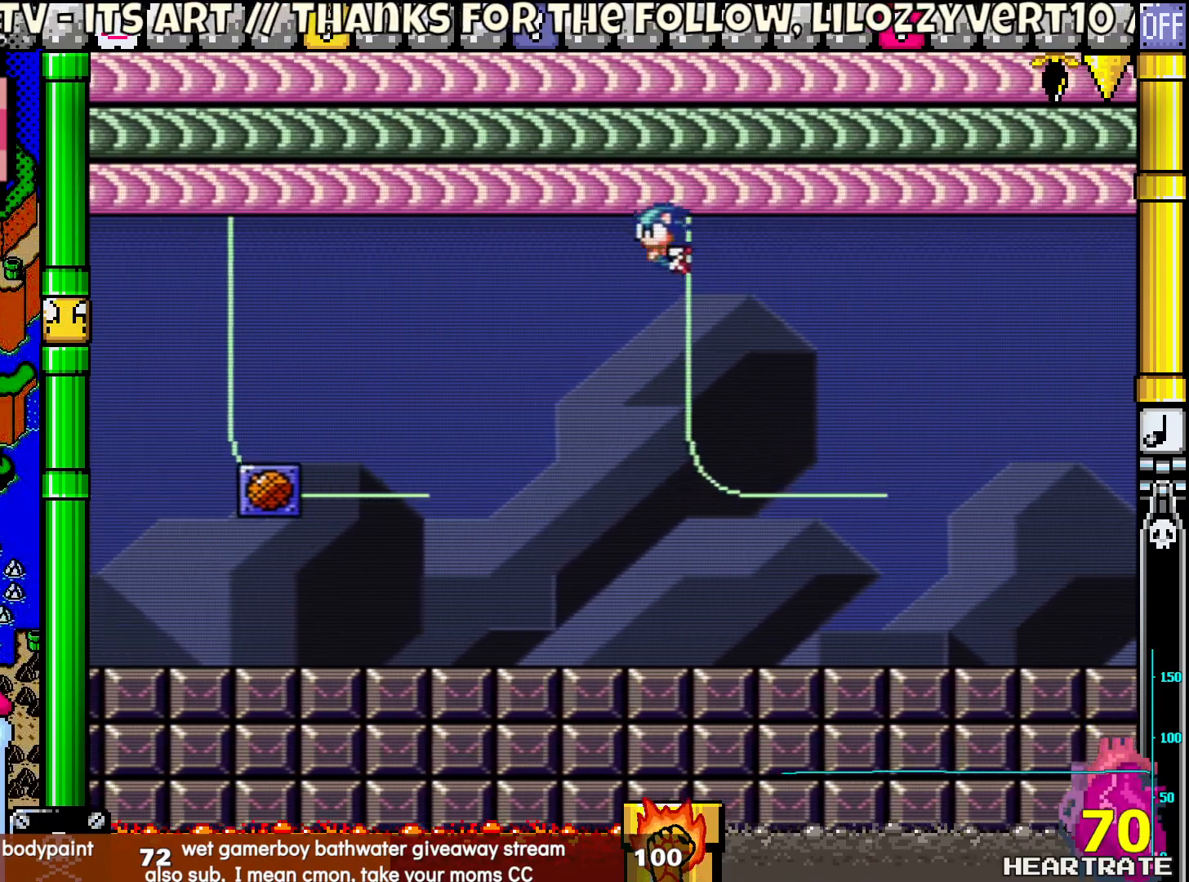
{"buttons": ["B", "Y", "DPAD_LEFT"], "left_stick": "center", "right_stick": "center", "events": [[167, "B", "up"], [367, "B", "down"]]}
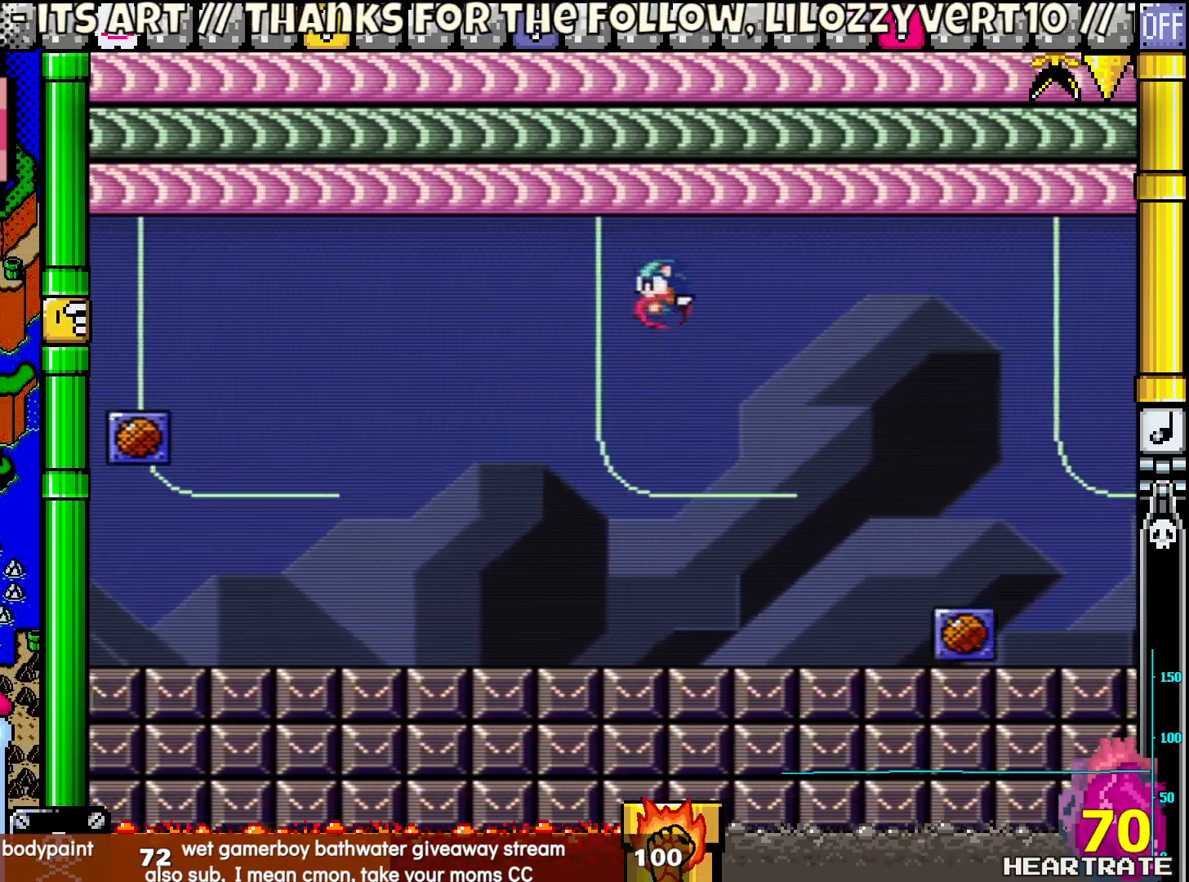
{"buttons": ["B", "Y", "DPAD_LEFT"], "left_stick": "center", "right_stick": "center", "events": [[383, "B", "up"], [483, "B", "down"]]}
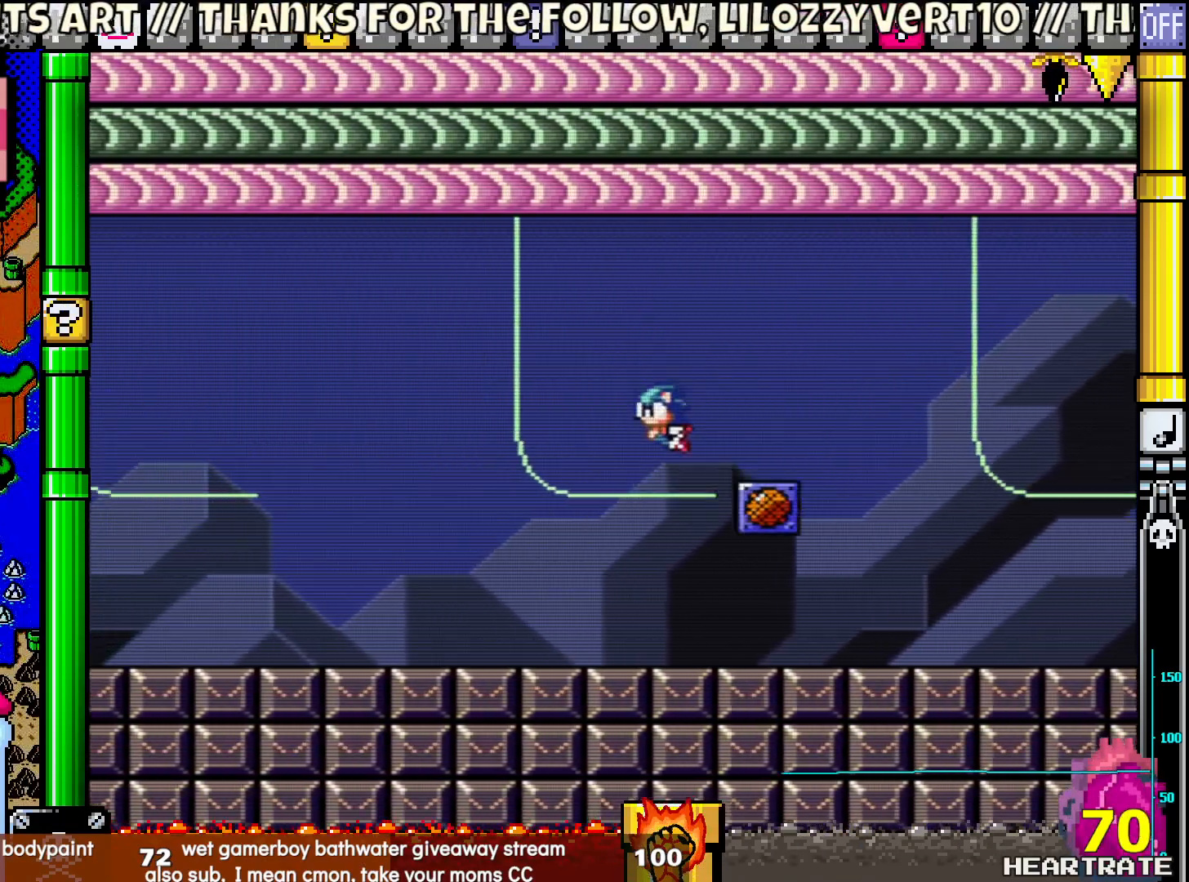
{"buttons": ["Y", "DPAD_LEFT"], "left_stick": "center", "right_stick": "center", "events": [[400, "B", "up"]]}
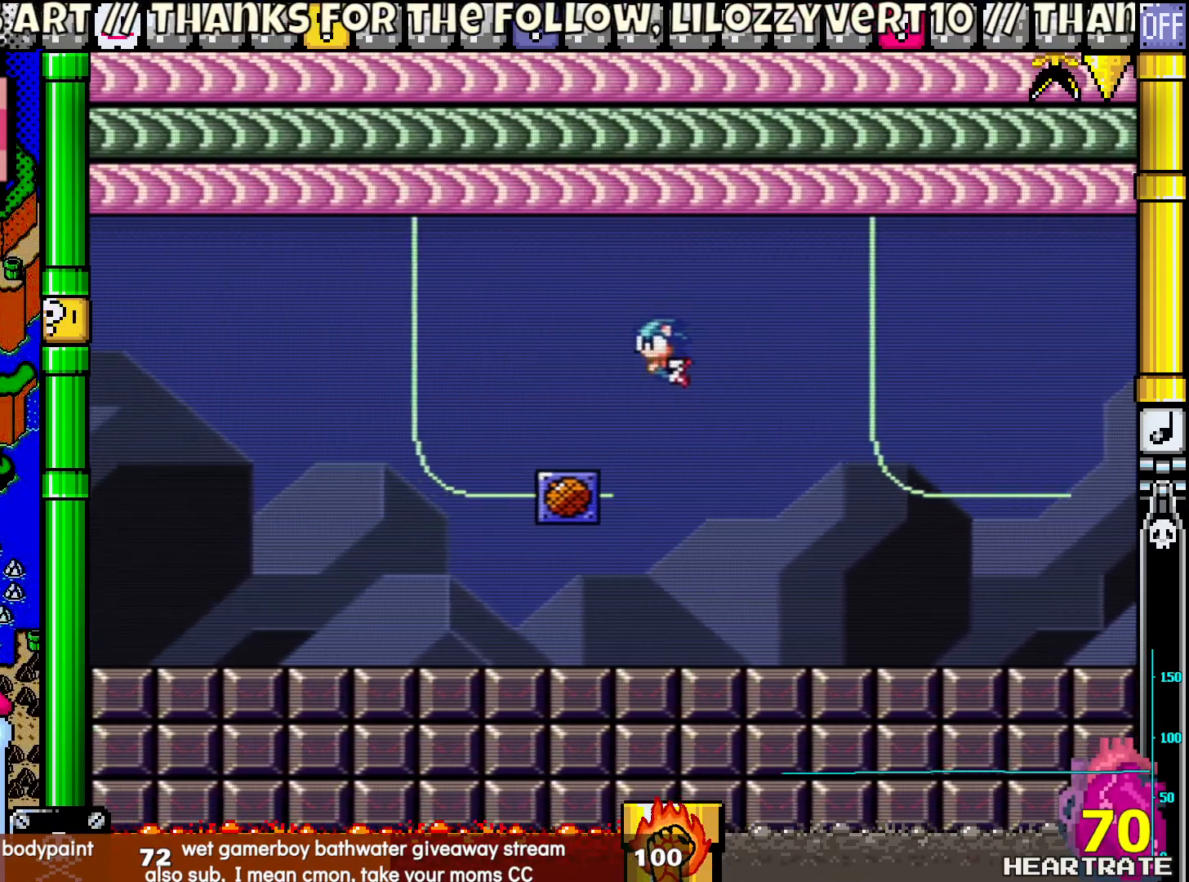
{"buttons": ["B", "Y", "DPAD_LEFT"], "left_stick": "center", "right_stick": "center", "events": [[133, "B", "down"]]}
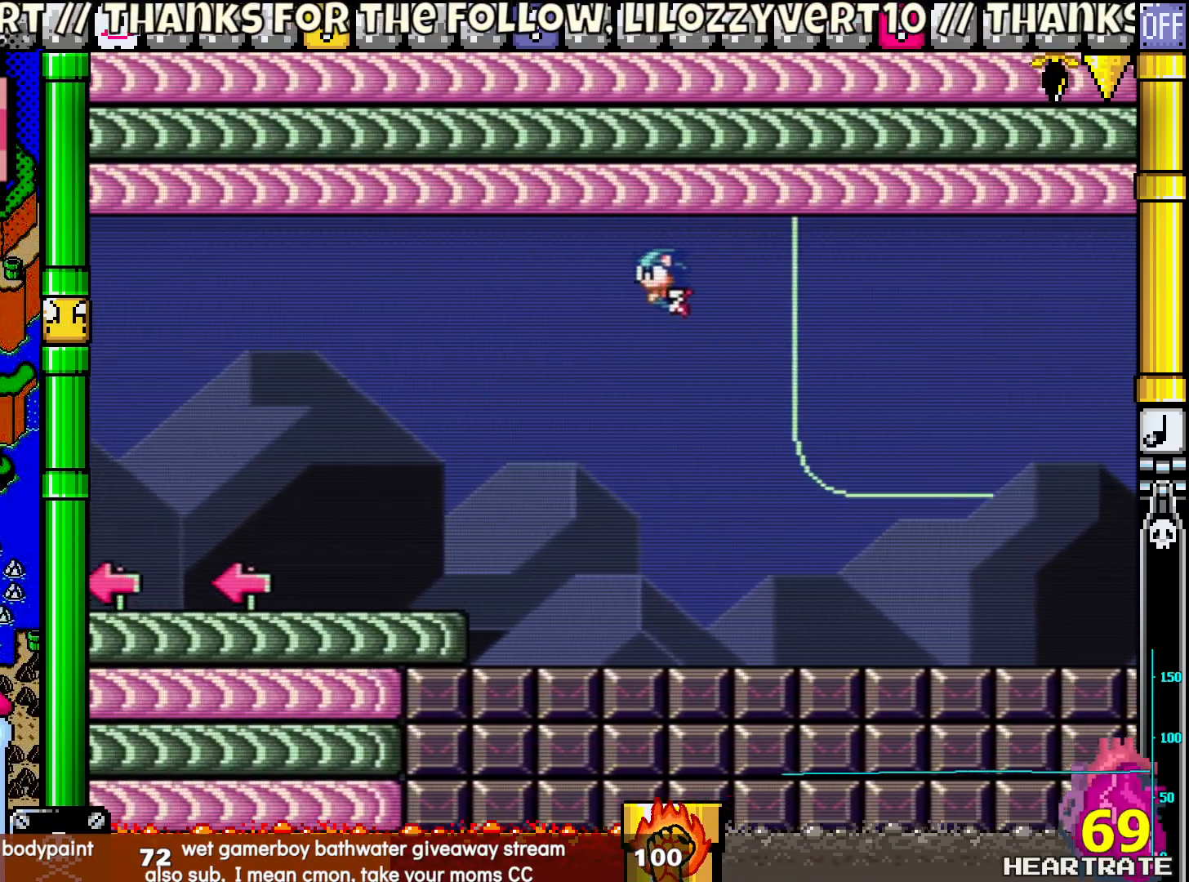
{"buttons": ["Y", "DPAD_LEFT"], "left_stick": "center", "right_stick": "center", "events": [[17, "B", "up"]]}
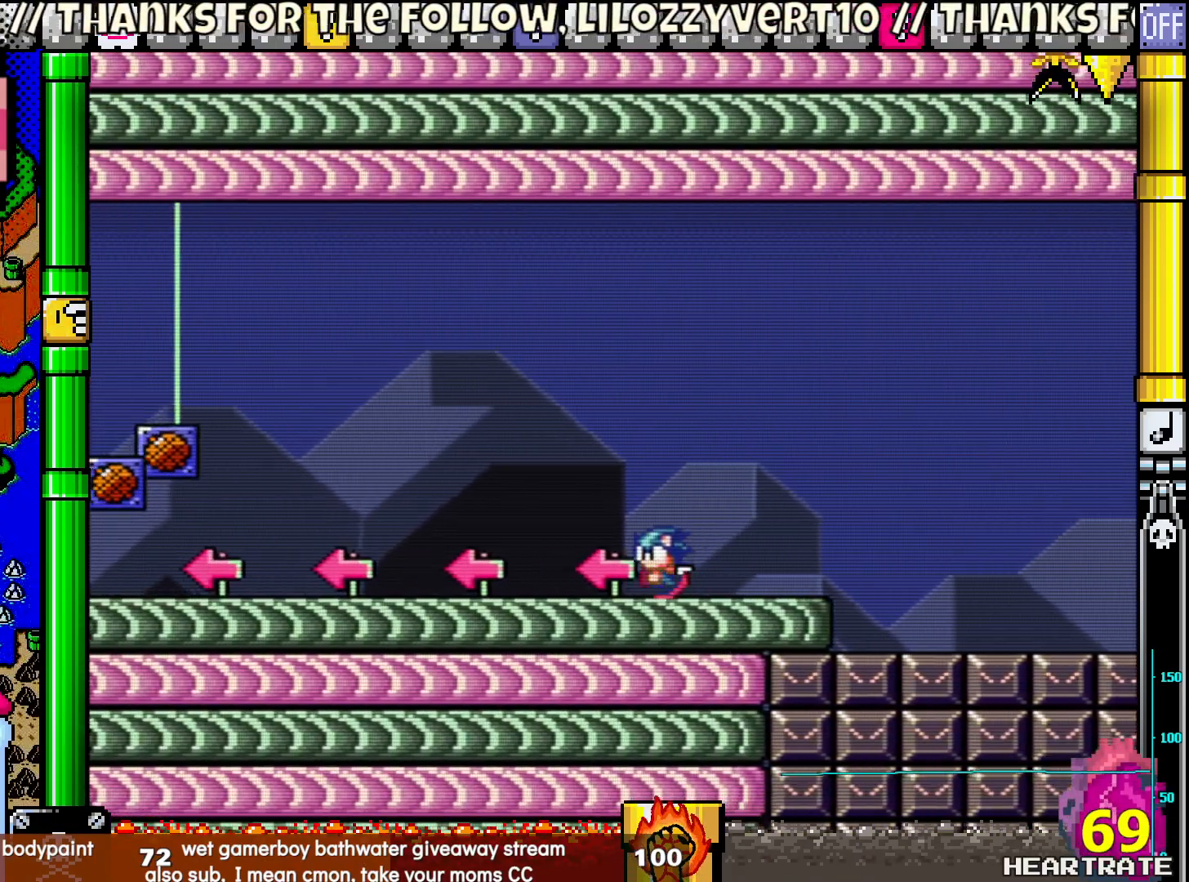
{"buttons": ["Y", "DPAD_LEFT"], "left_stick": "center", "right_stick": "center", "events": []}
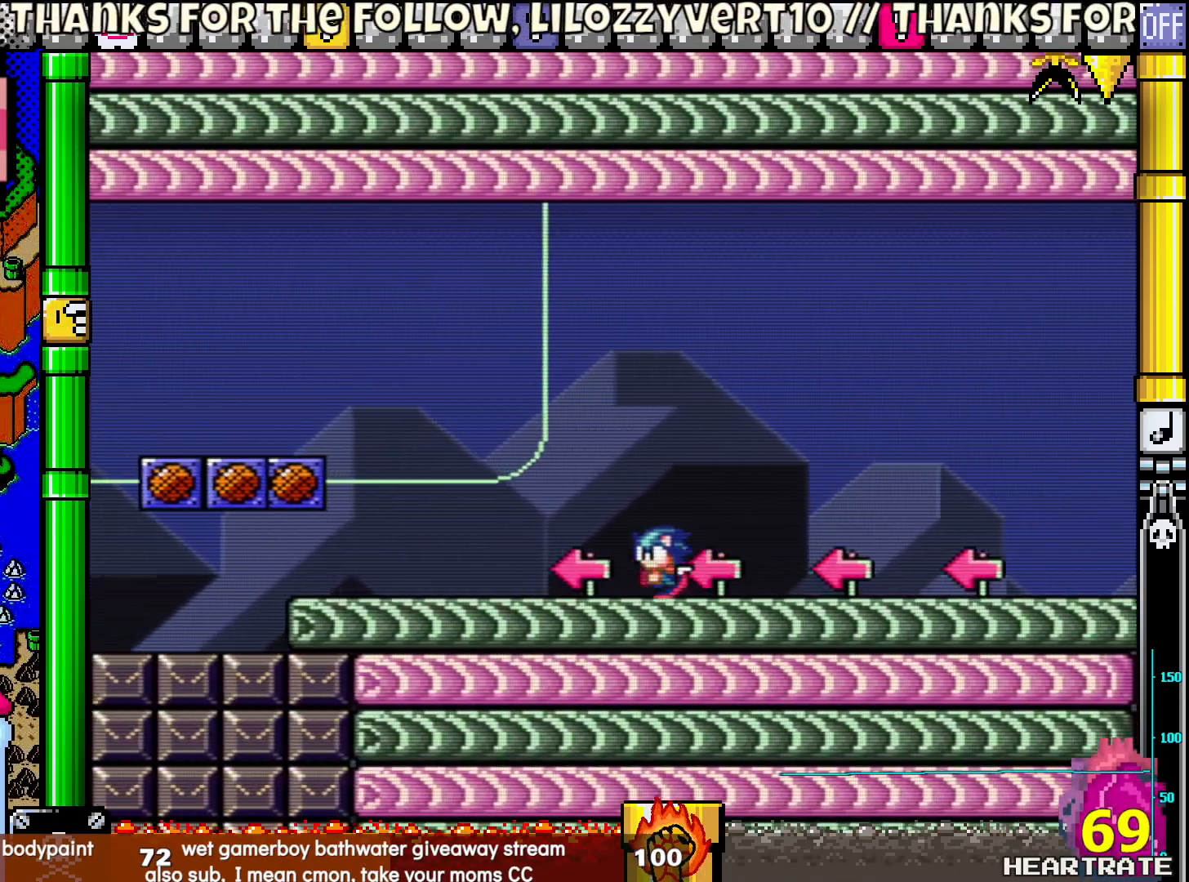
{"buttons": ["B", "Y", "DPAD_LEFT"], "left_stick": "center", "right_stick": "center", "events": [[17, "B", "down"]]}
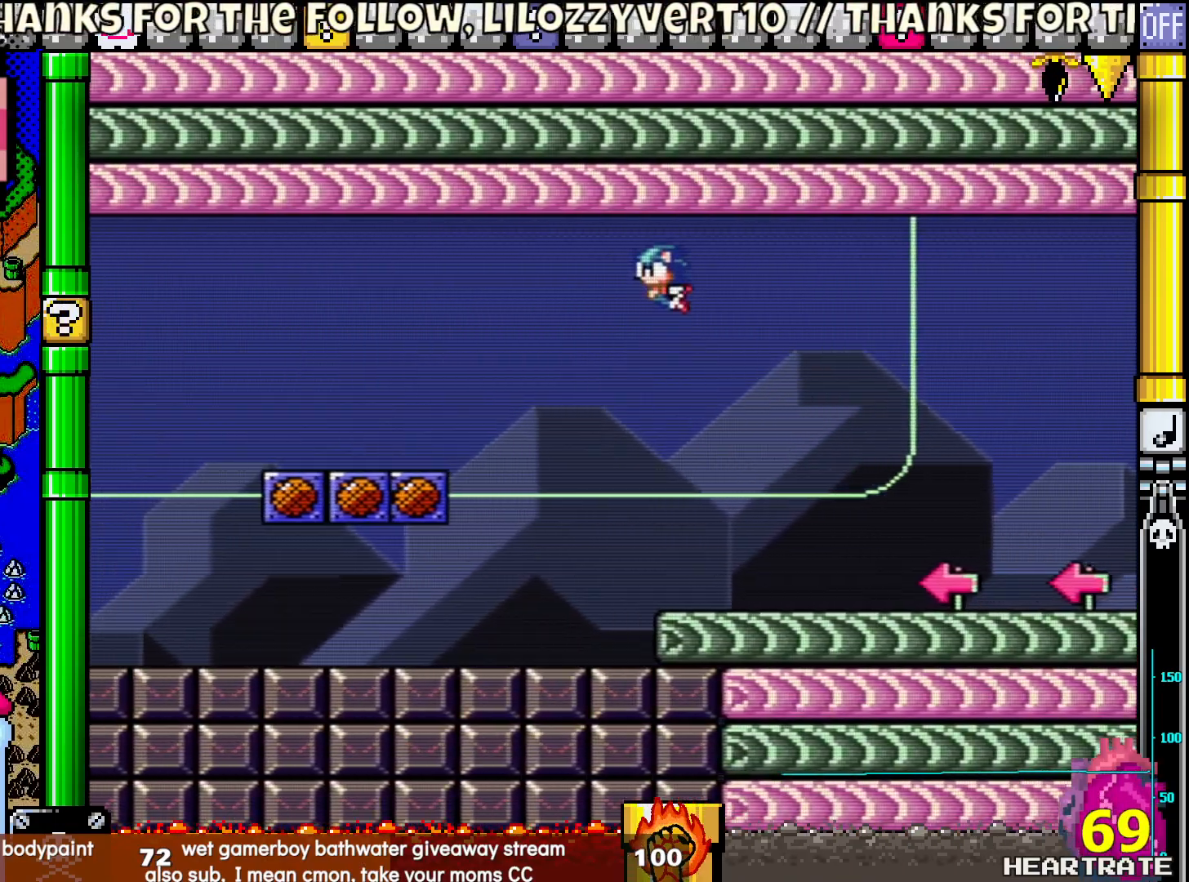
{"buttons": ["Y", "DPAD_LEFT"], "left_stick": "center", "right_stick": "center", "events": [[300, "B", "up"]]}